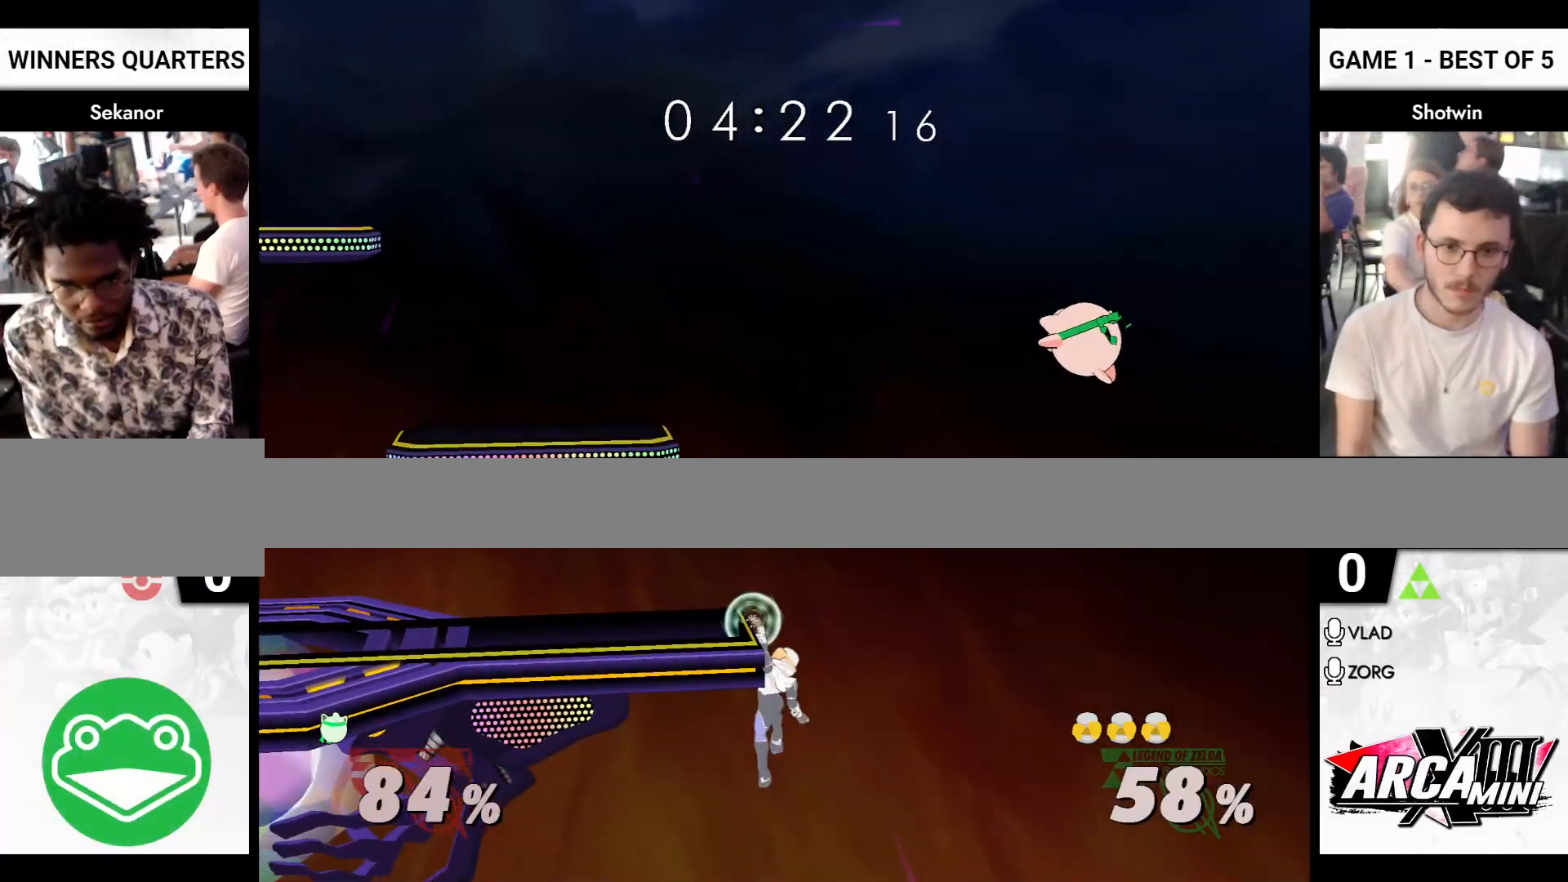
Gameplay with a controller (Nintendo layout); each line is a JSON object with the inputs held at the frame after it. "events" lists button and stick changes between this image and that frame as [ms after this image, input, new state], when the widget could be followed in between. Not read: L2 L3 R2 R3 START.
{"buttons": ["A", "X"], "left_stick": "left", "right_stick": "center", "events": [[217, "left_stick", "up-right"], [300, "left_stick", "left"], [317, "X", "down"], [350, "A", "down"], [417, "X", "up"], [467, "X", "down"]]}
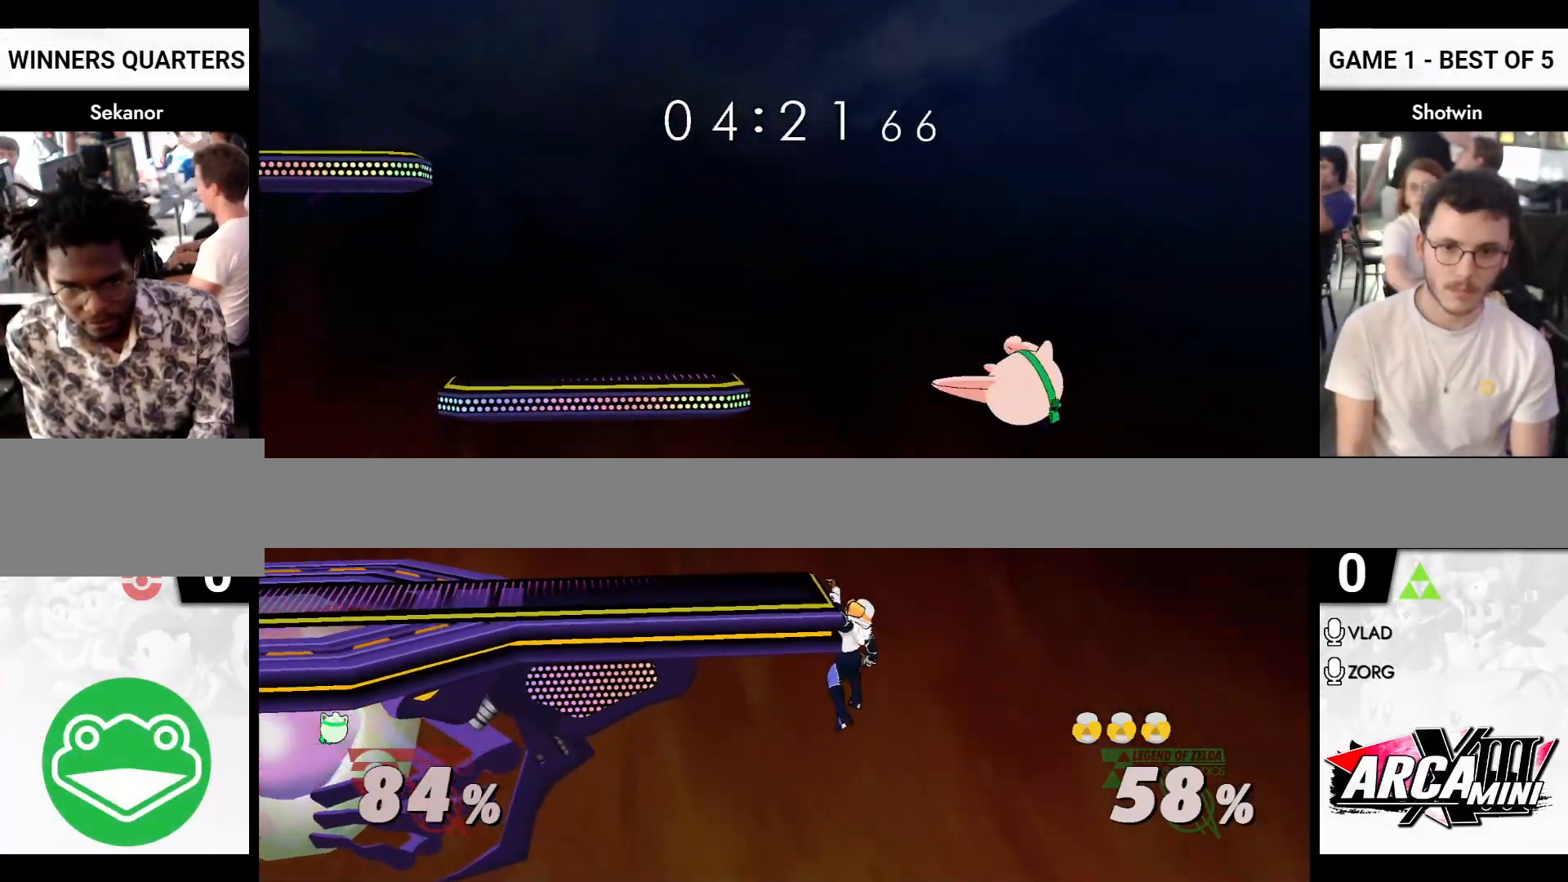
{"buttons": [], "left_stick": "up", "right_stick": "center", "events": [[83, "A", "up"], [117, "X", "up"], [367, "left_stick", "up"], [383, "R1", "down"], [483, "R1", "up"]]}
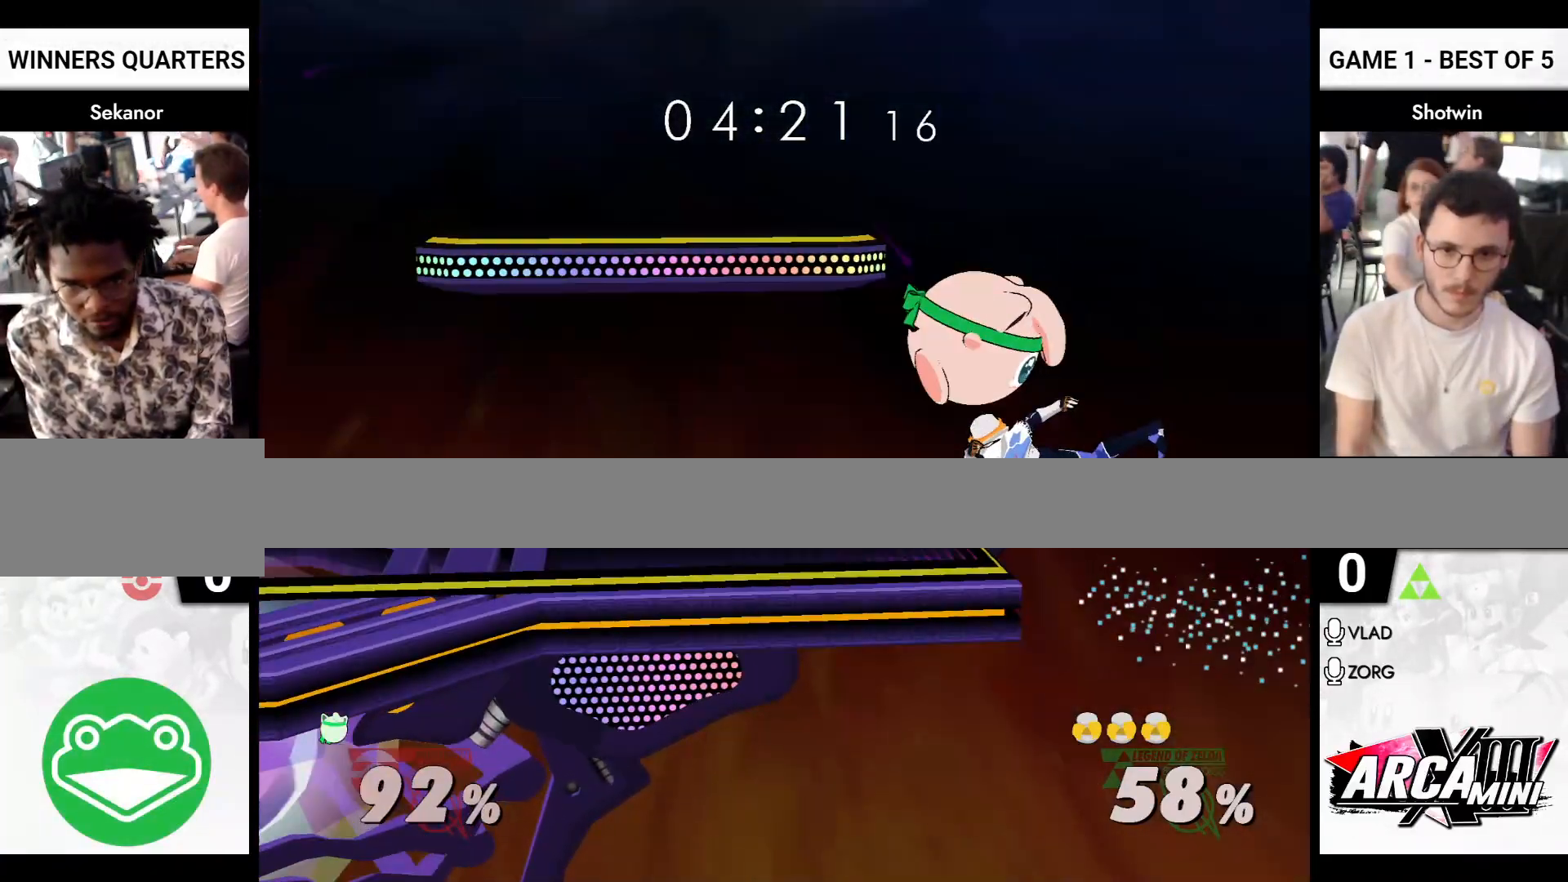
{"buttons": [], "left_stick": "left", "right_stick": "center", "events": [[17, "R1", "down"], [67, "left_stick", "up-left"], [117, "R1", "up"], [267, "left_stick", "left"]]}
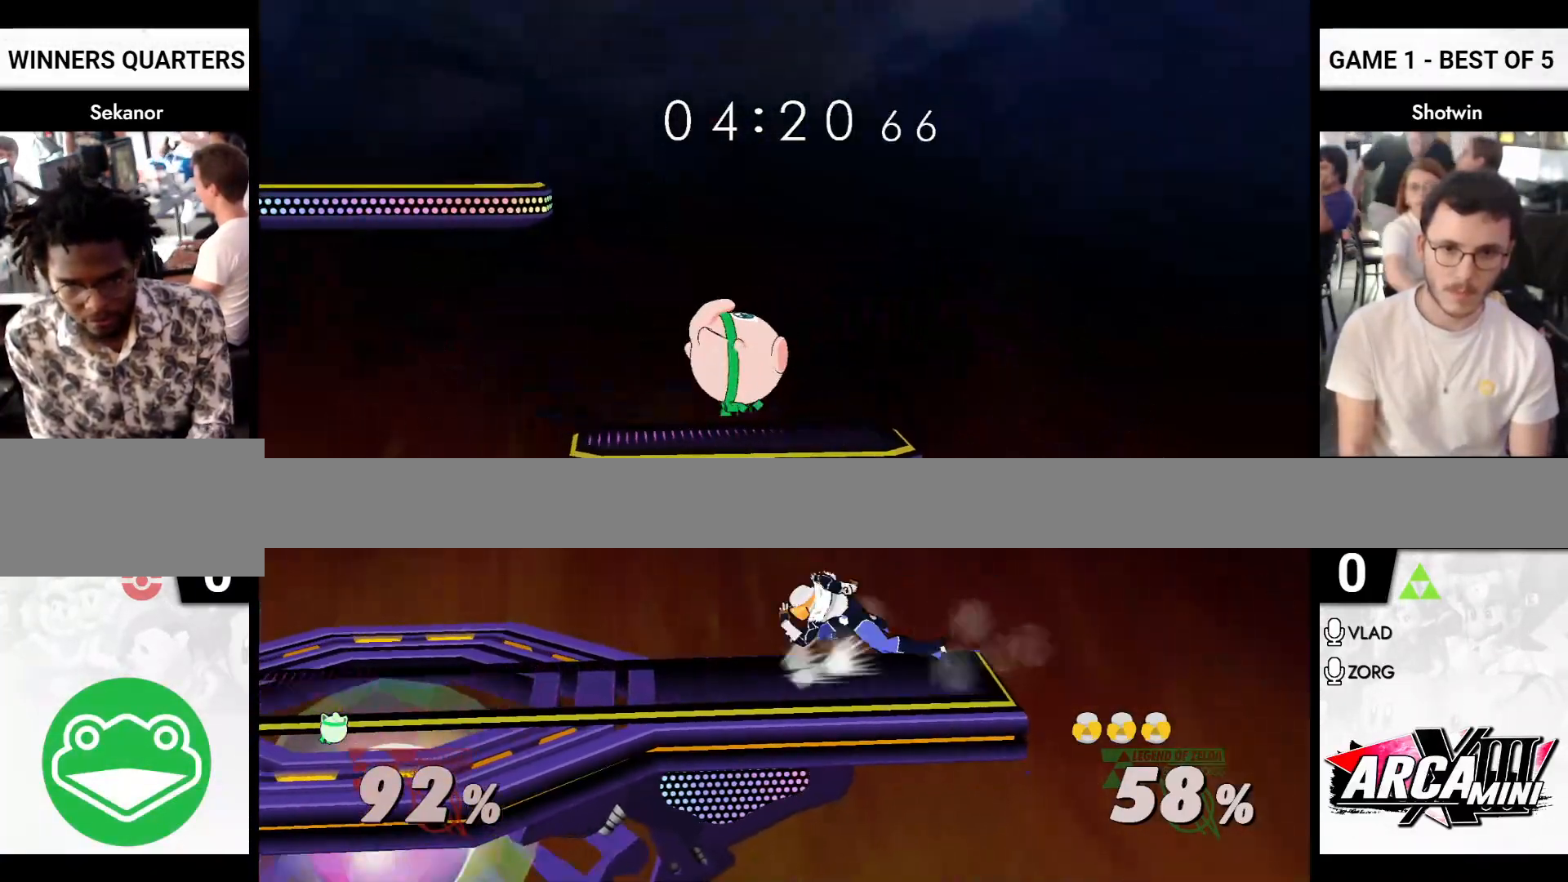
{"buttons": [], "left_stick": "right", "right_stick": "center", "events": [[17, "R1", "down"], [33, "left_stick", "right"], [133, "R1", "up"], [183, "R1", "down"], [283, "R1", "up"], [317, "R1", "down"], [417, "R1", "up"]]}
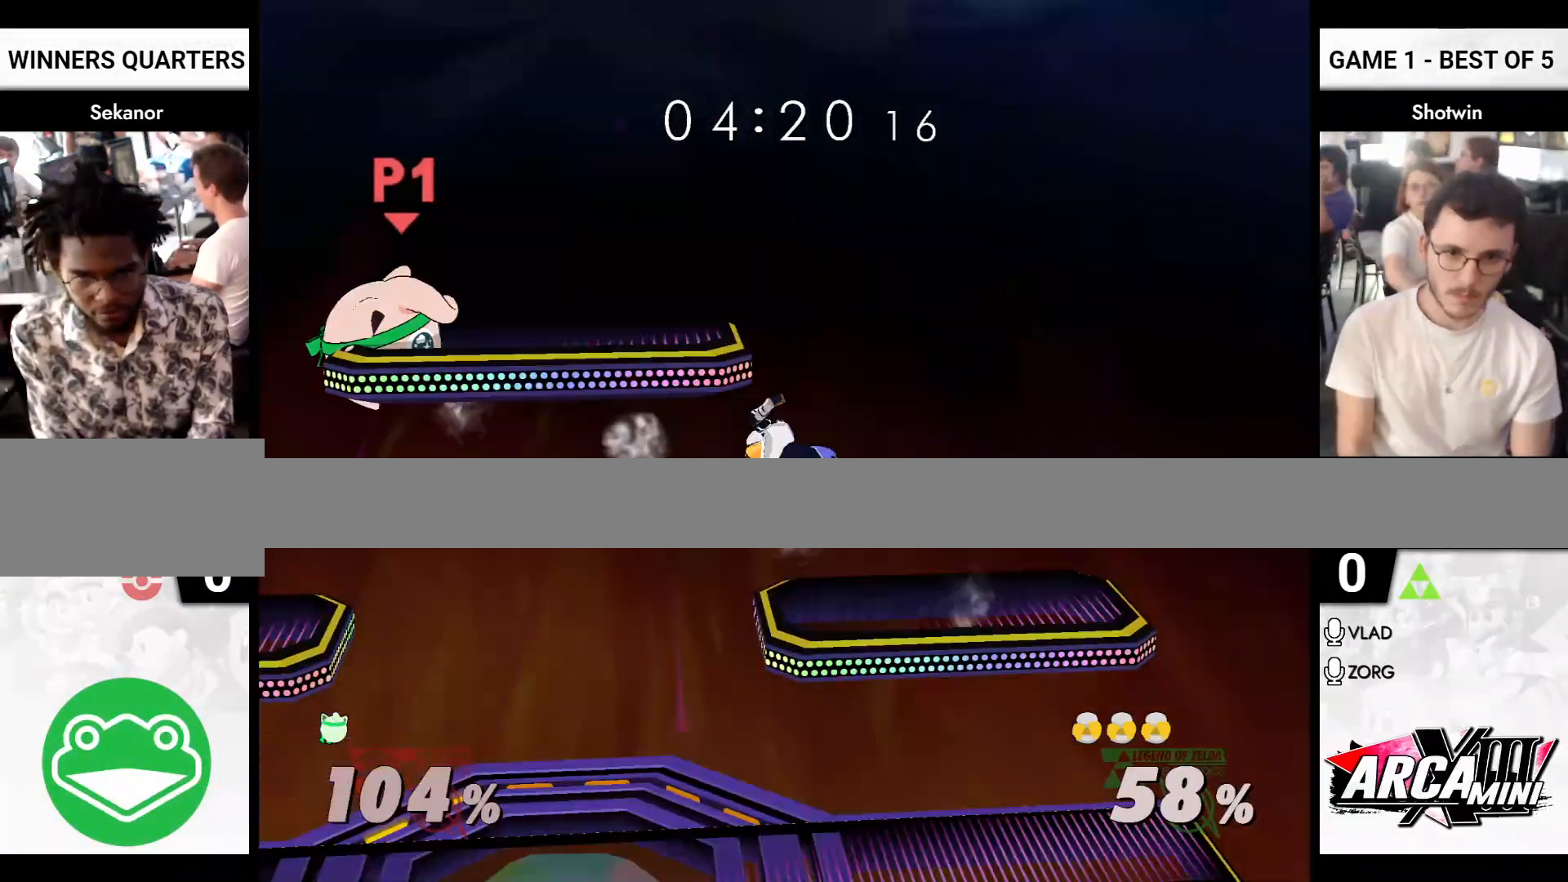
{"buttons": [], "left_stick": "right", "right_stick": "center", "events": [[33, "left_stick", "left"], [133, "left_stick", "right"], [283, "left_stick", "center"], [367, "left_stick", "right"]]}
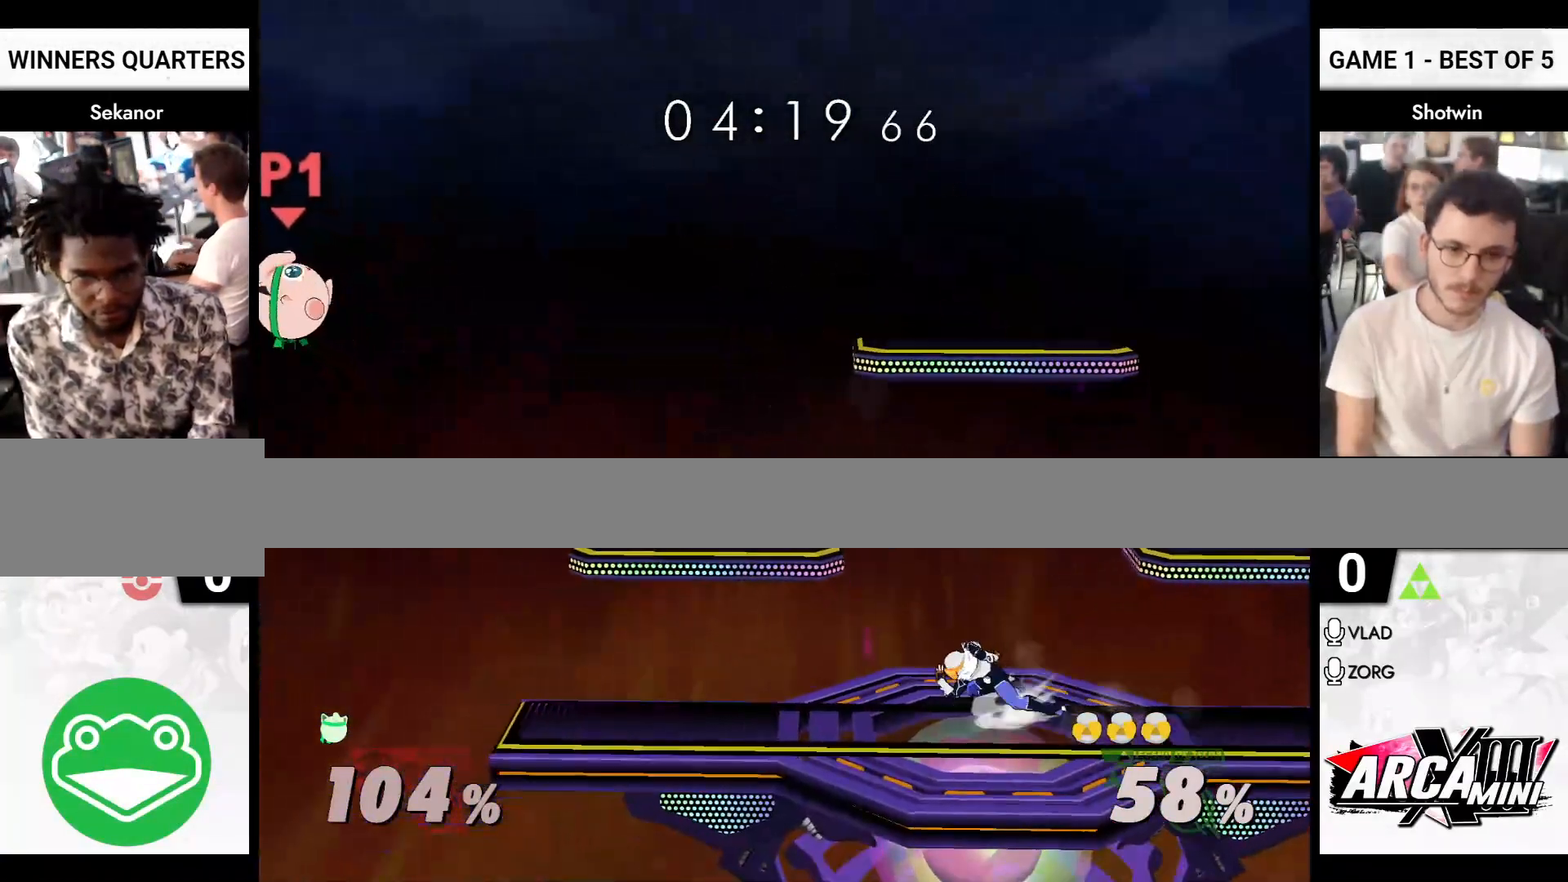
{"buttons": [], "left_stick": "right", "right_stick": "left", "events": [[283, "X", "down"], [383, "X", "up"], [400, "right_stick", "left"]]}
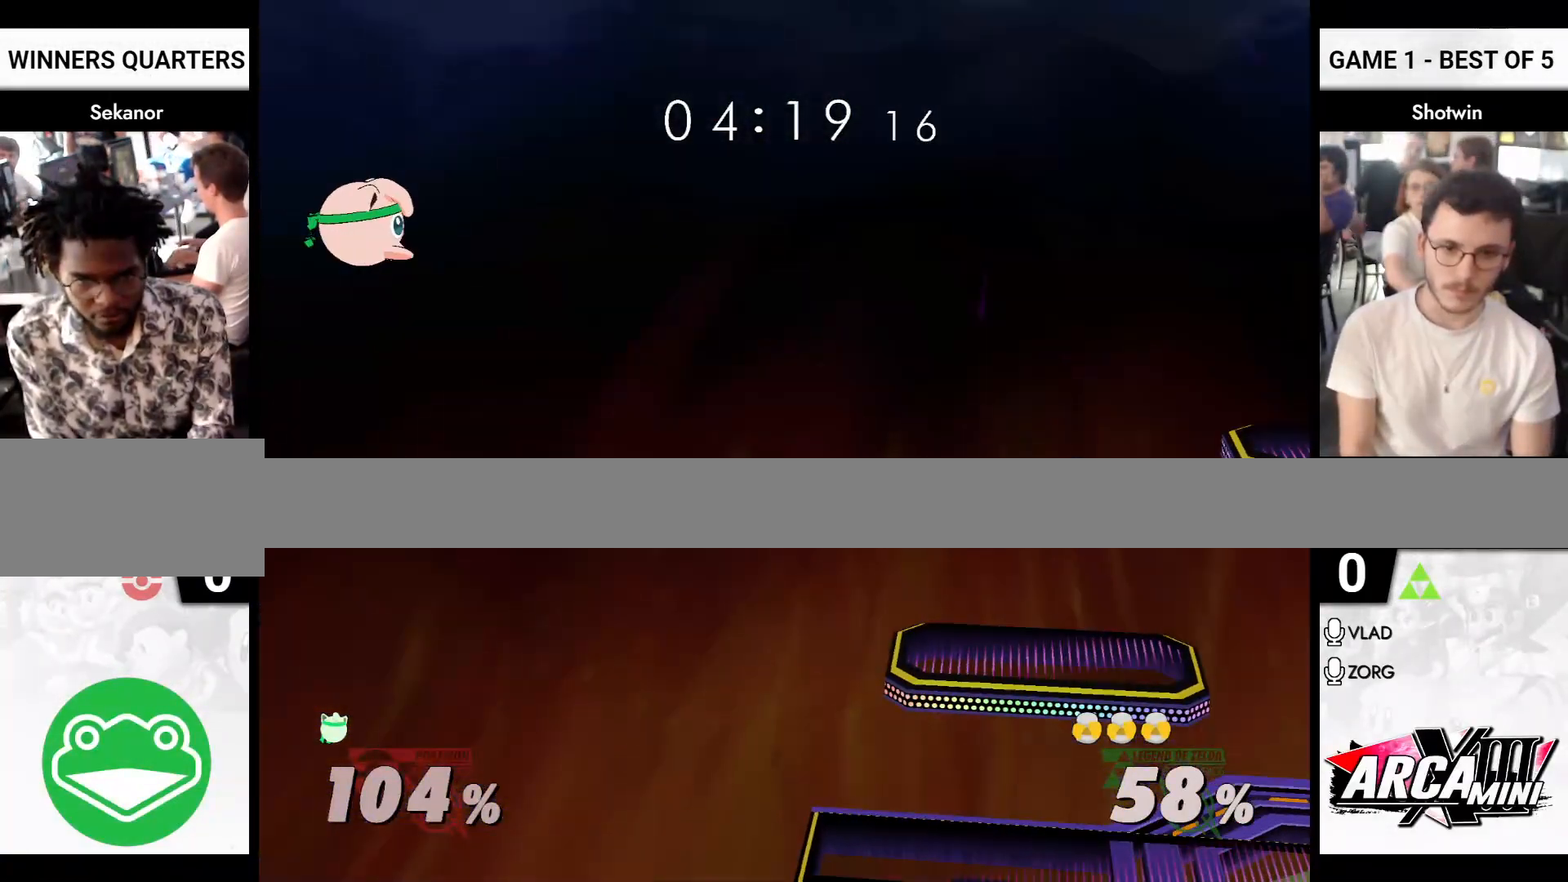
{"buttons": ["X"], "left_stick": "right", "right_stick": "center", "events": [[17, "R1", "down"], [50, "right_stick", "center"], [117, "R1", "up"], [400, "X", "down"]]}
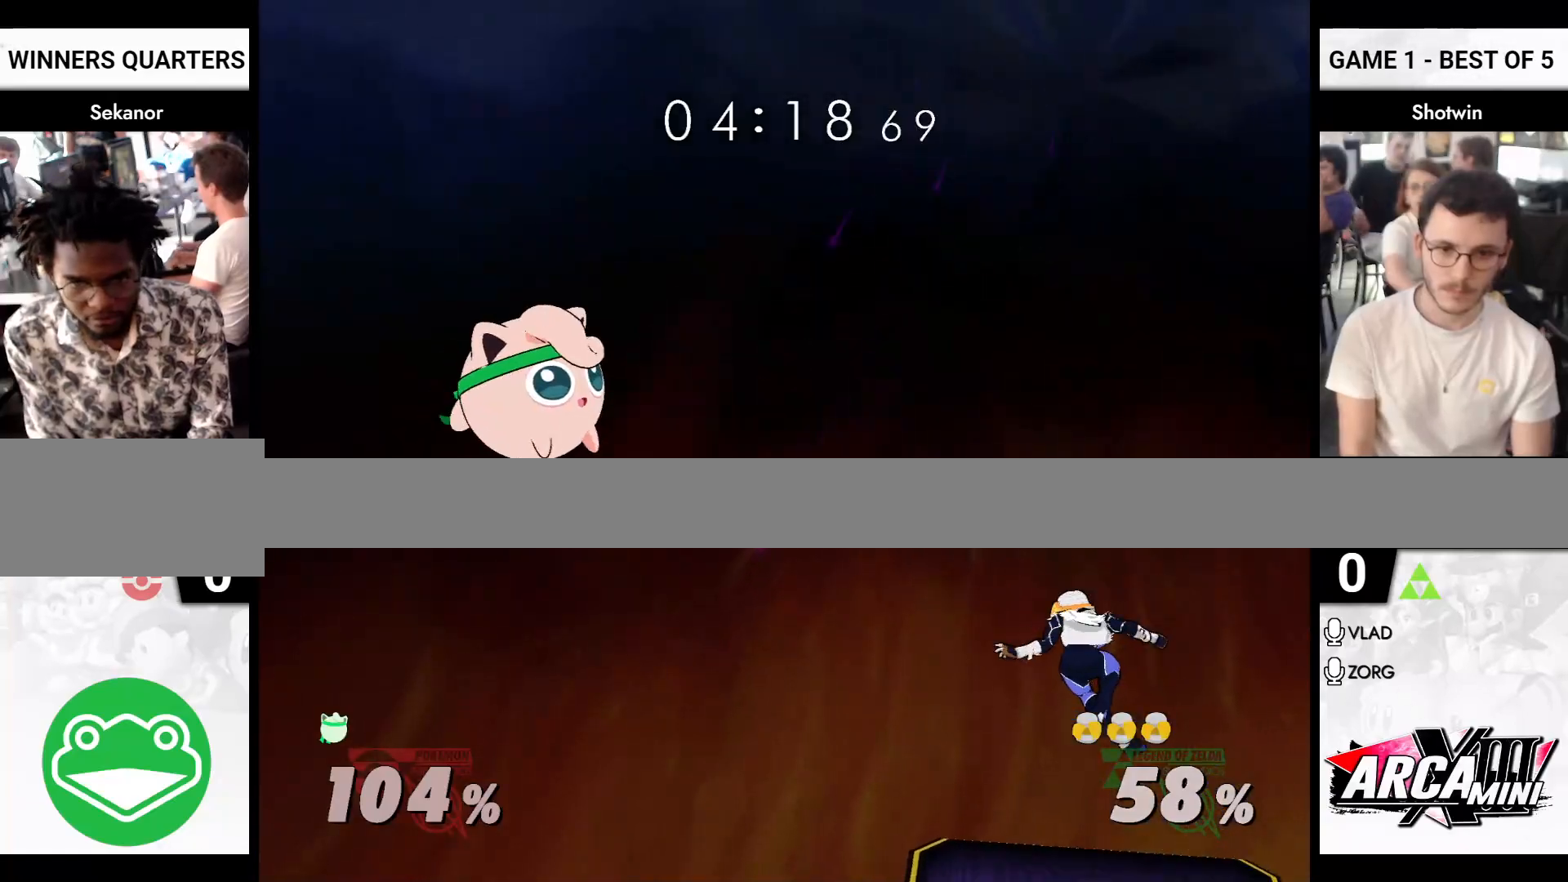
{"buttons": [], "left_stick": "right", "right_stick": "down", "events": [[17, "X", "up"], [17, "right_stick", "left"], [217, "right_stick", "center"], [500, "right_stick", "down"]]}
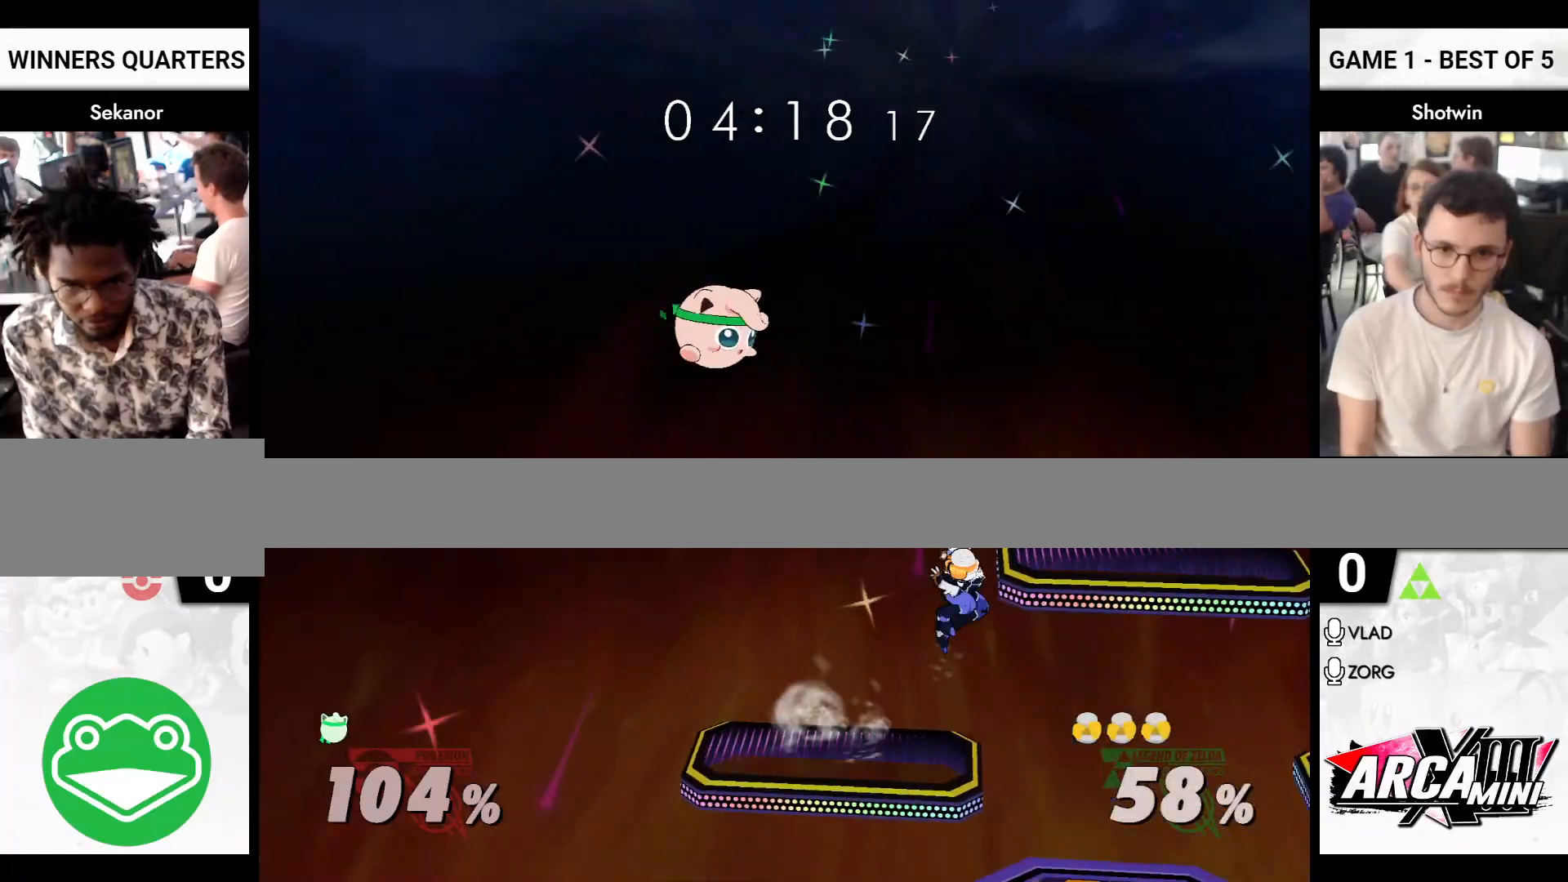
{"buttons": [], "left_stick": "right", "right_stick": "center", "events": [[33, "left_stick", "down-left"], [117, "left_stick", "left"], [117, "right_stick", "up-left"], [283, "left_stick", "down"], [283, "right_stick", "center"], [467, "left_stick", "right"]]}
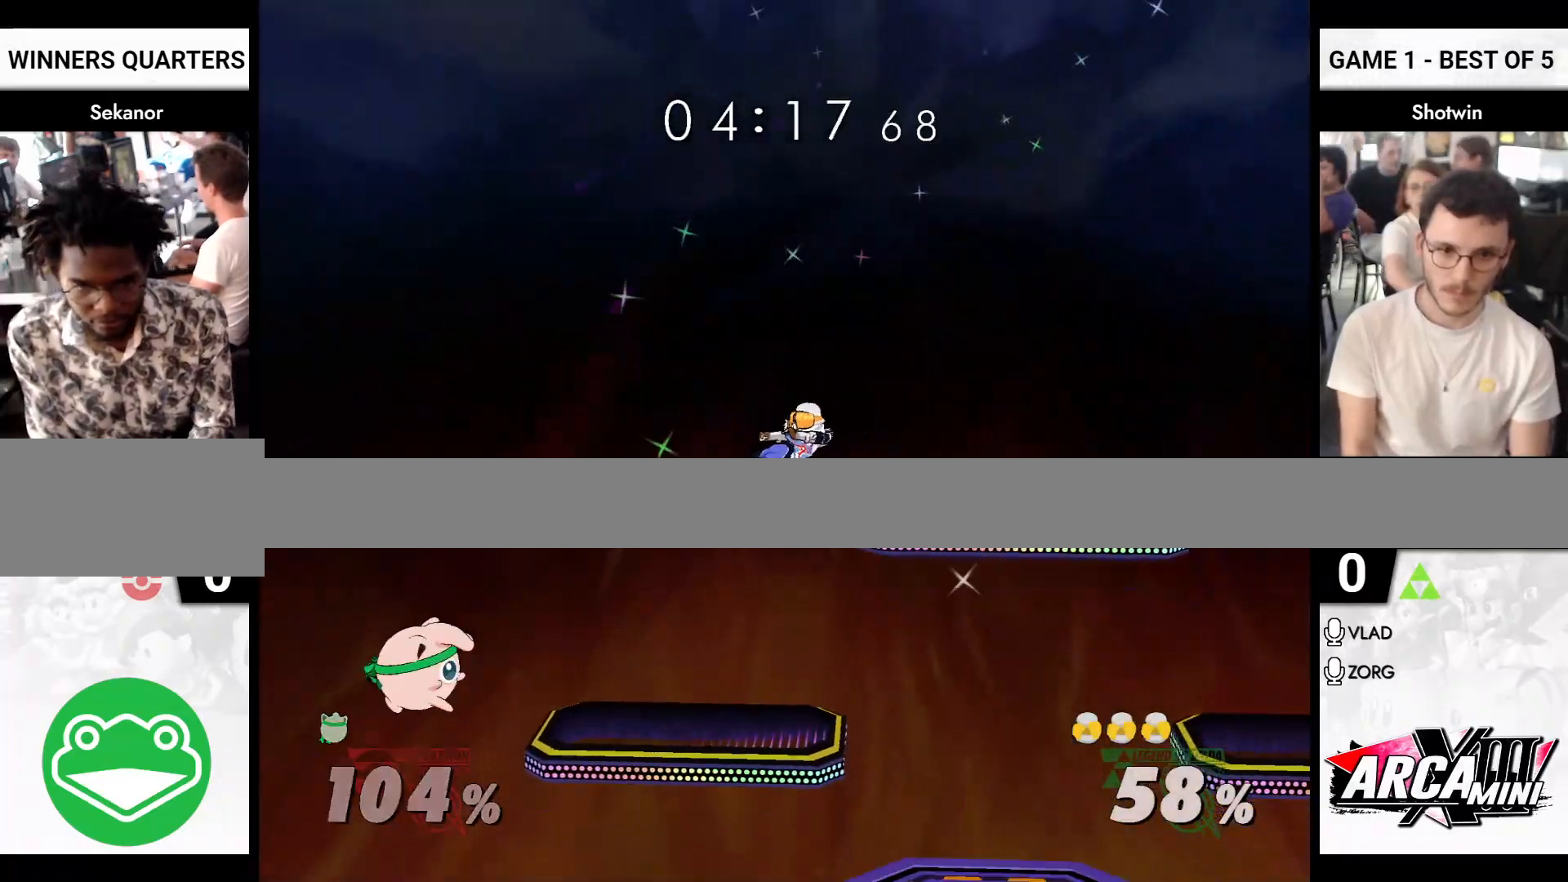
{"buttons": ["X"], "left_stick": "down-right", "right_stick": "center", "events": [[433, "X", "down"], [483, "left_stick", "down-right"]]}
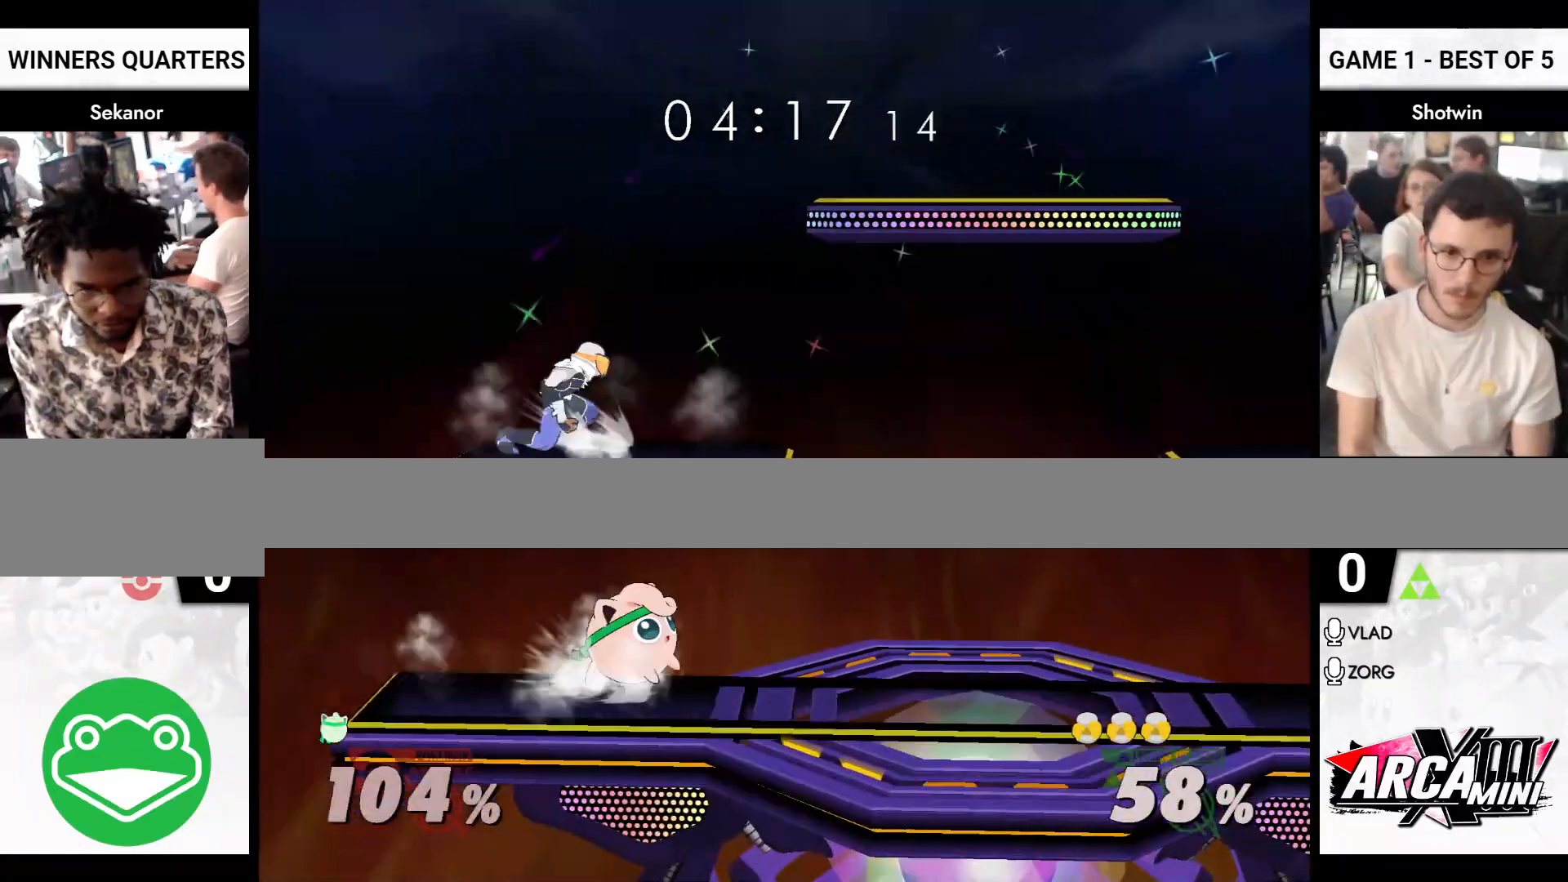
{"buttons": [], "left_stick": "right", "right_stick": "up", "events": [[50, "R1", "down"], [100, "X", "up"], [133, "R1", "up"], [150, "left_stick", "center"], [200, "left_stick", "right"], [267, "X", "down"], [367, "X", "up"], [417, "right_stick", "left"], [483, "right_stick", "up"]]}
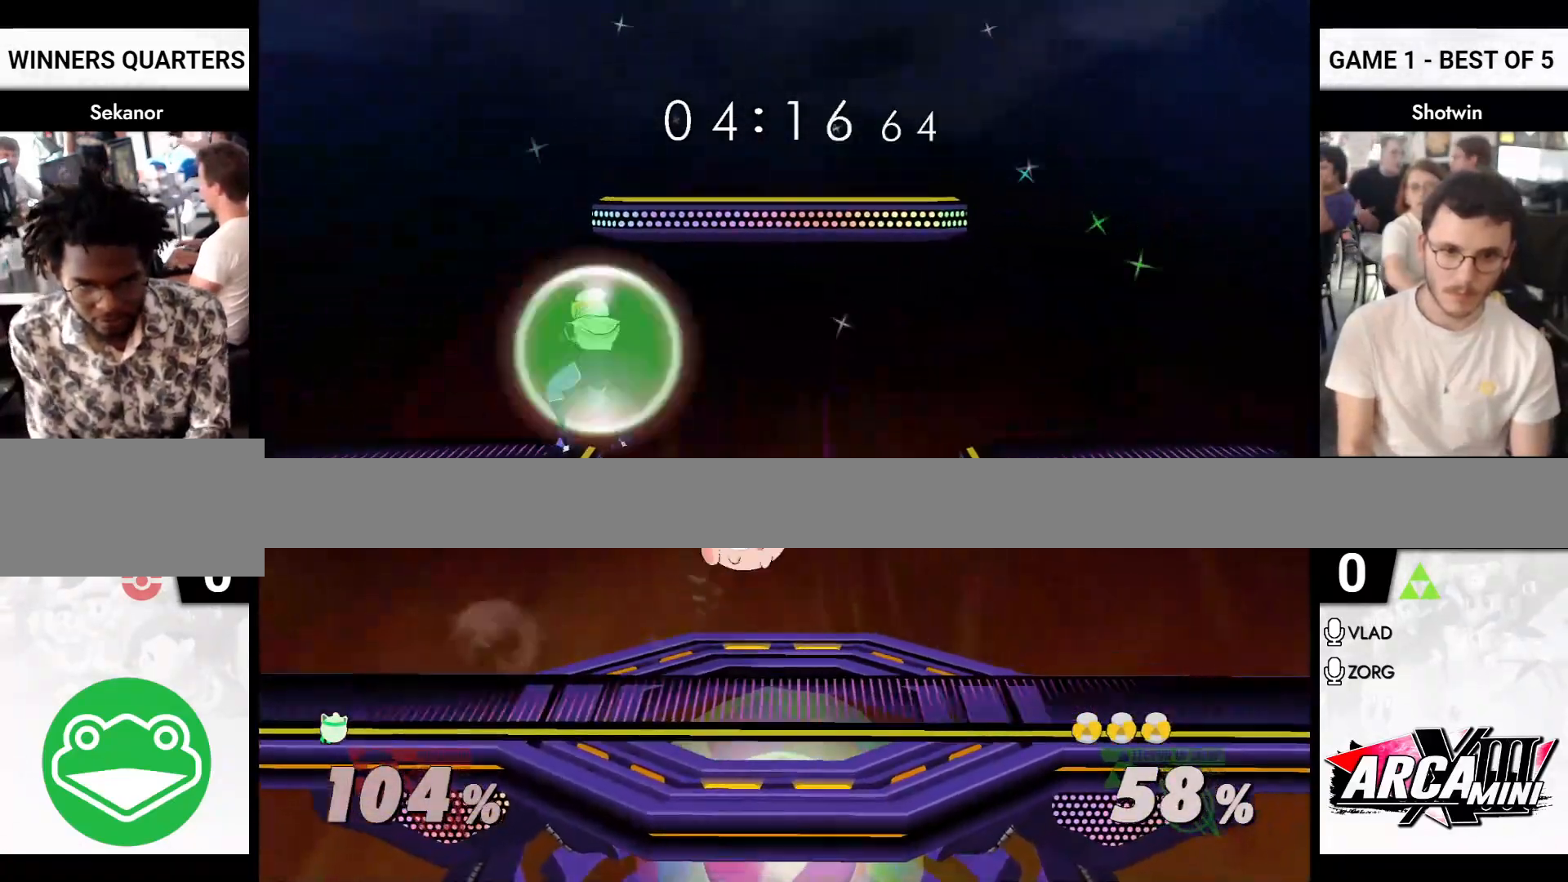
{"buttons": ["A"], "left_stick": "left", "right_stick": "center", "events": [[67, "R1", "down"], [83, "B", "down"], [100, "B", "up"], [117, "right_stick", "center"], [133, "left_stick", "up-left"], [167, "R1", "up"], [233, "left_stick", "right"], [417, "left_stick", "left"], [450, "X", "down"], [467, "A", "down"], [483, "X", "up"]]}
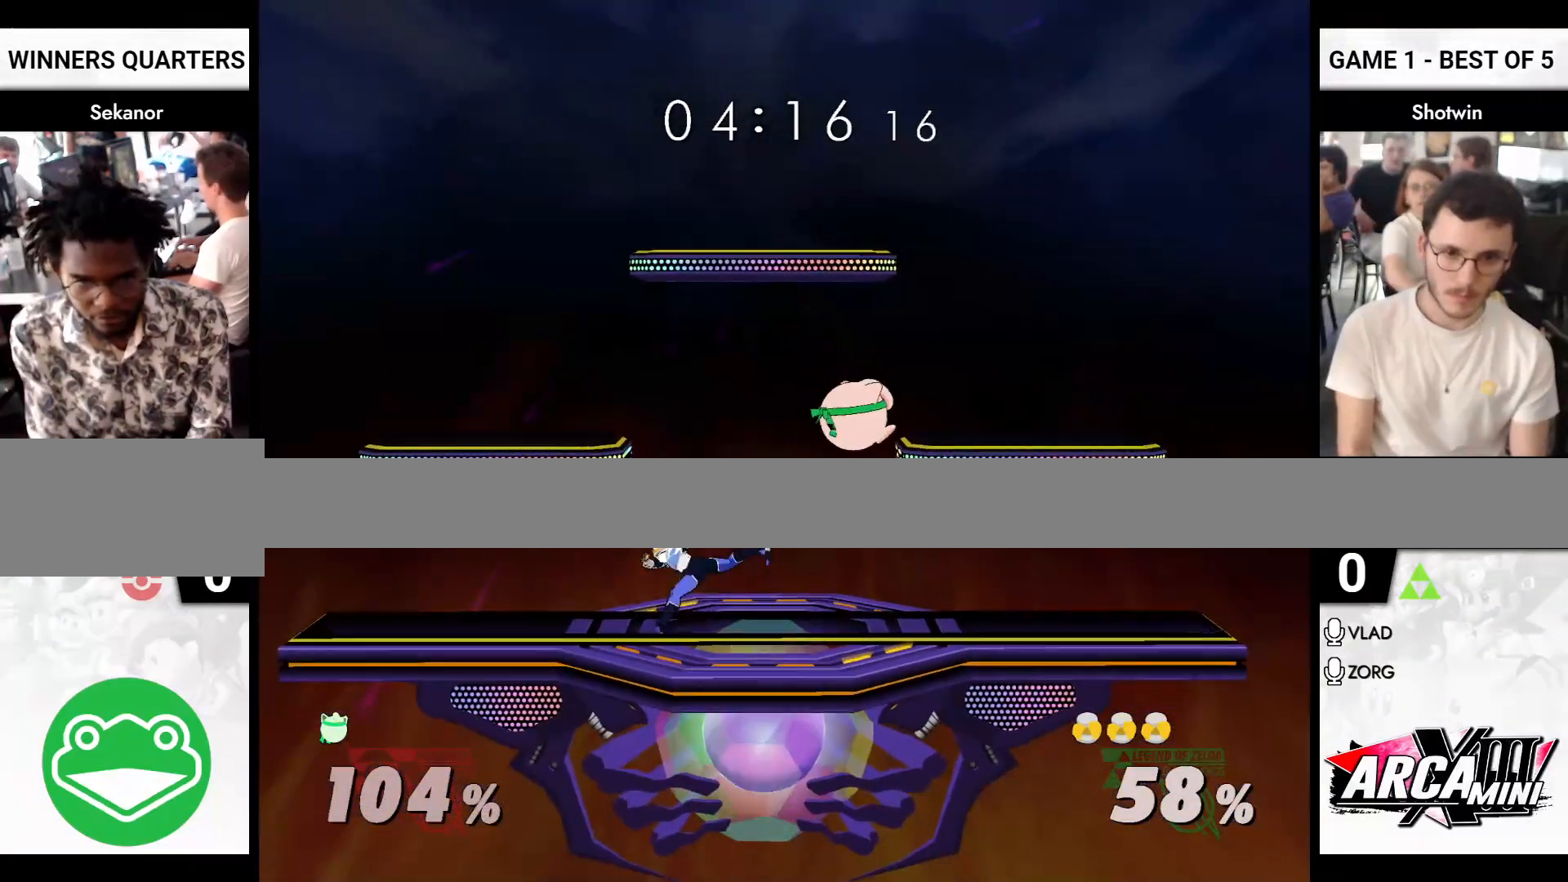
{"buttons": ["X"], "left_stick": "left", "right_stick": "center", "events": [[33, "X", "down"], [67, "left_stick", "right"], [83, "R1", "down"], [100, "A", "up"], [133, "X", "up"], [183, "R1", "up"], [183, "left_stick", "left"], [483, "X", "down"]]}
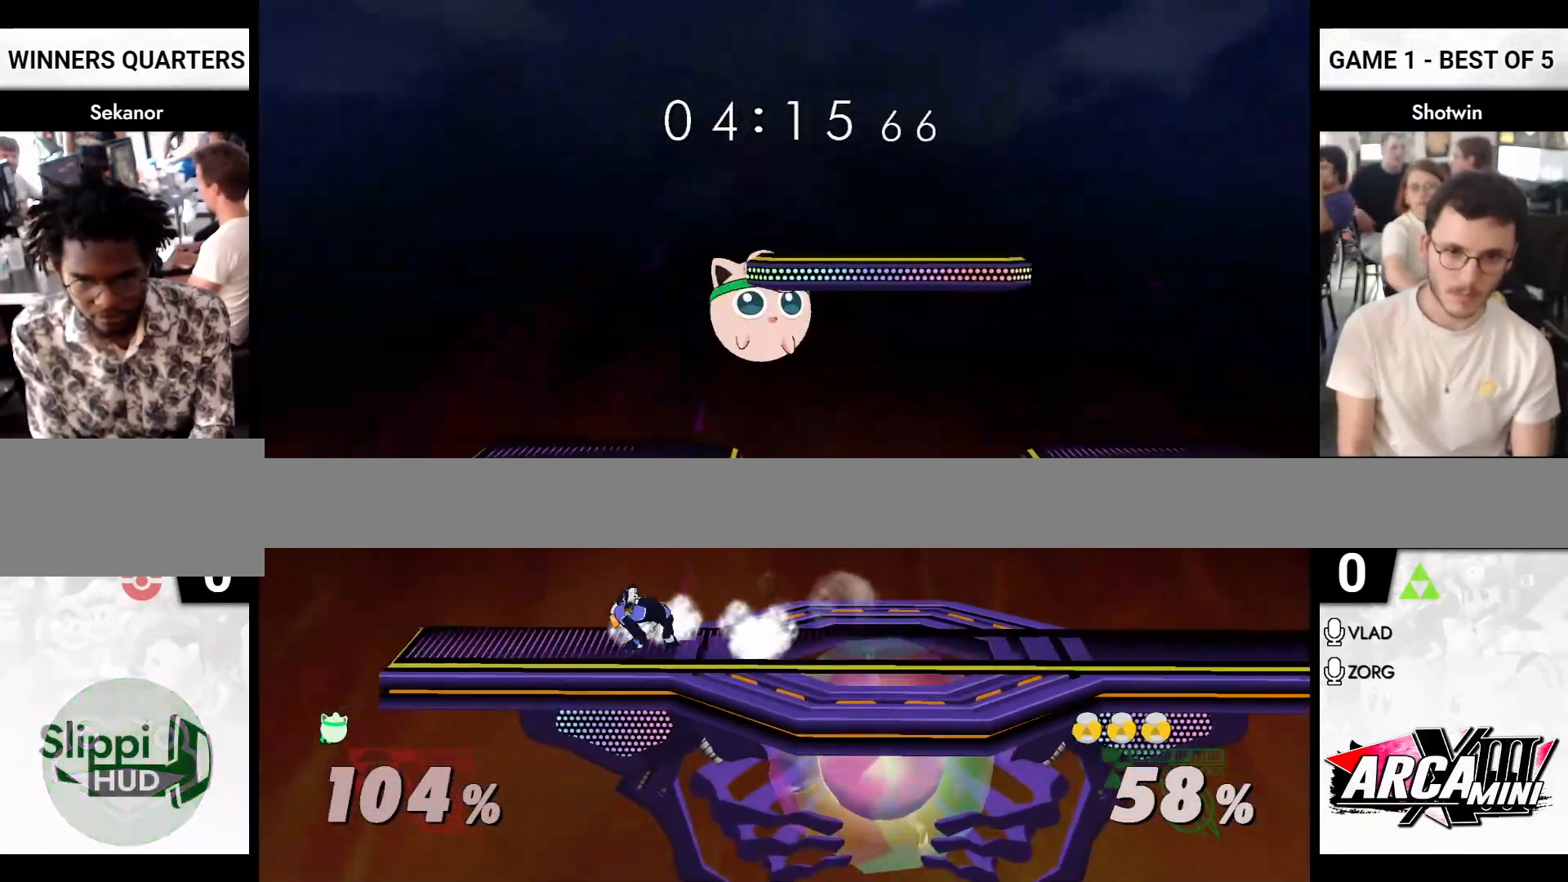
{"buttons": ["R1"], "left_stick": "right", "right_stick": "center", "events": [[17, "A", "down"], [50, "X", "up"], [67, "X", "down"], [100, "Y", "down"], [117, "left_stick", "right"], [133, "R1", "down"], [150, "Y", "up"], [183, "X", "up"], [200, "A", "up"], [217, "R1", "up"], [417, "R1", "down"]]}
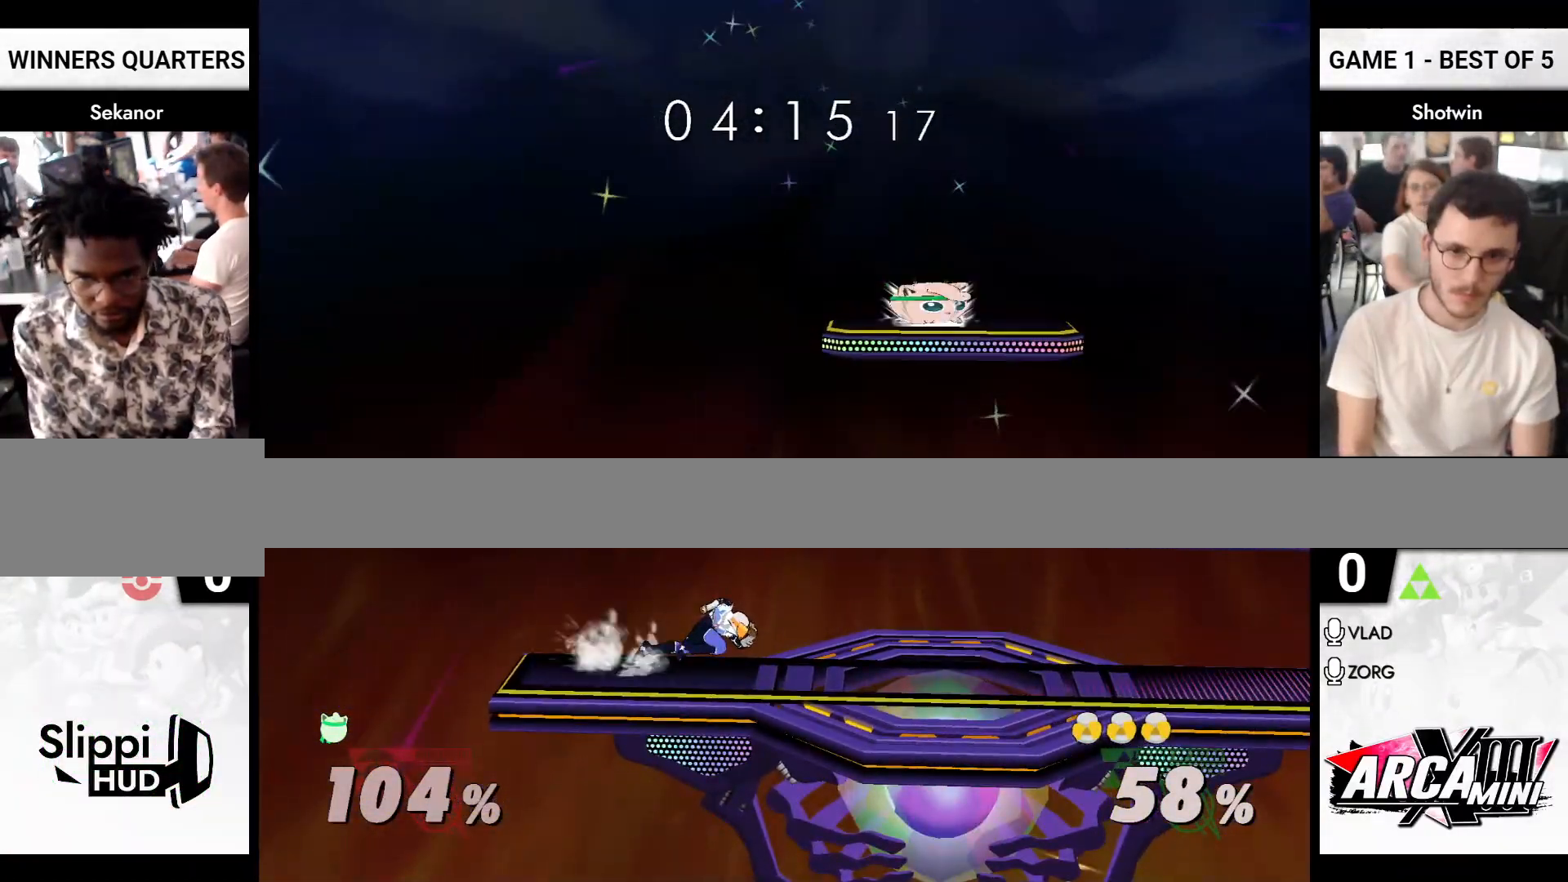
{"buttons": ["B"], "left_stick": "left", "right_stick": "left", "events": [[133, "left_stick", "down-right"], [233, "left_stick", "right"], [367, "R1", "up"], [367, "right_stick", "left"], [383, "left_stick", "down-left"], [433, "left_stick", "left"], [483, "B", "down"]]}
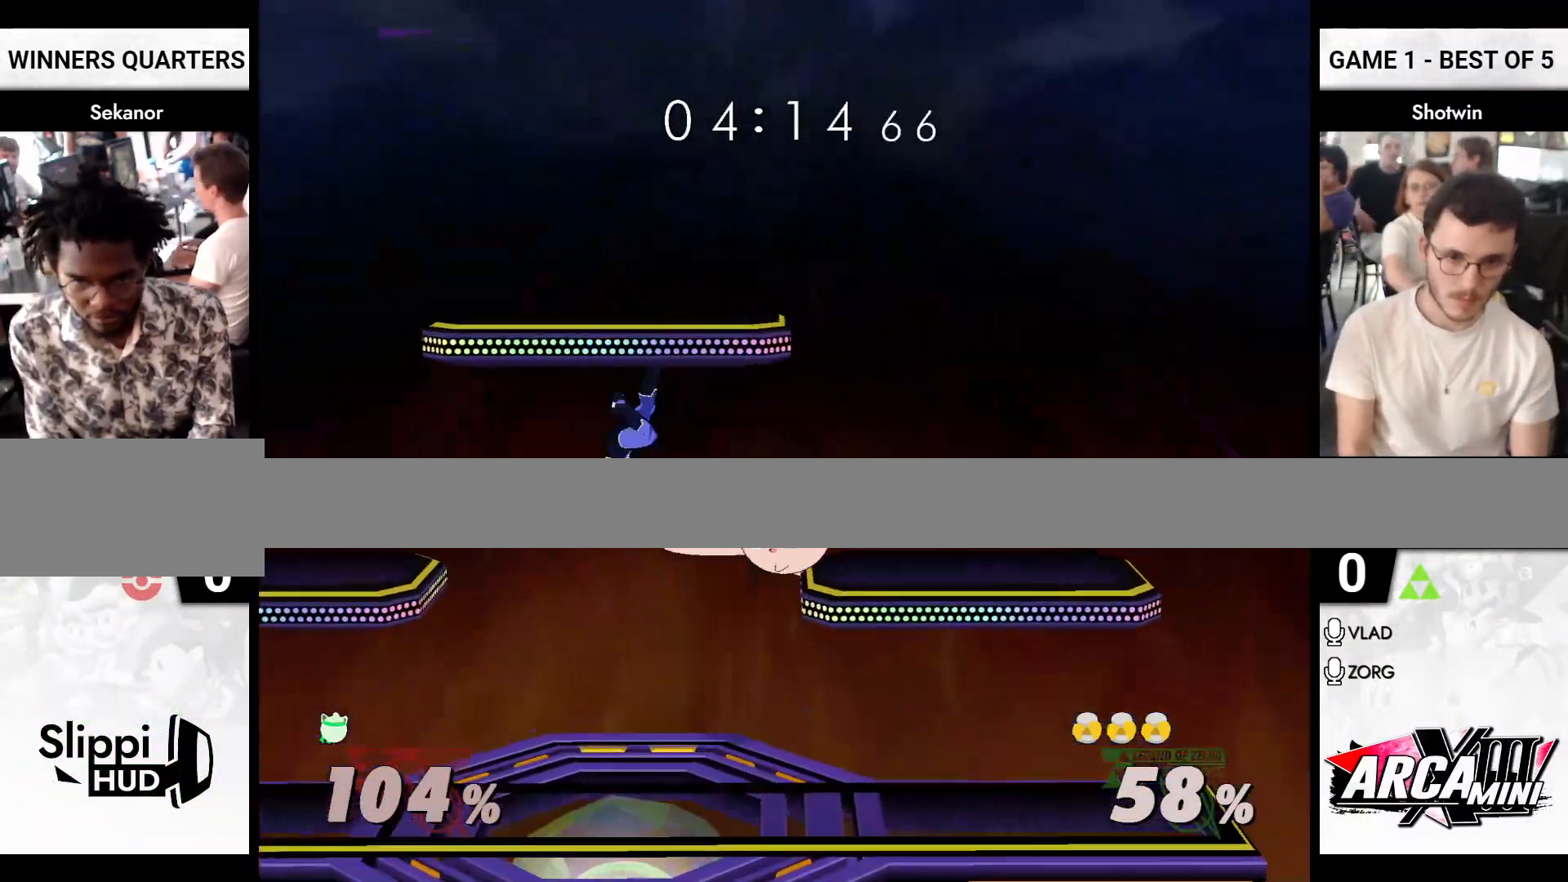
{"buttons": [], "left_stick": "center", "right_stick": "center", "events": [[17, "A", "down"], [17, "B", "up"], [17, "right_stick", "center"], [33, "R1", "down"], [83, "A", "up"], [167, "R1", "up"], [467, "left_stick", "center"]]}
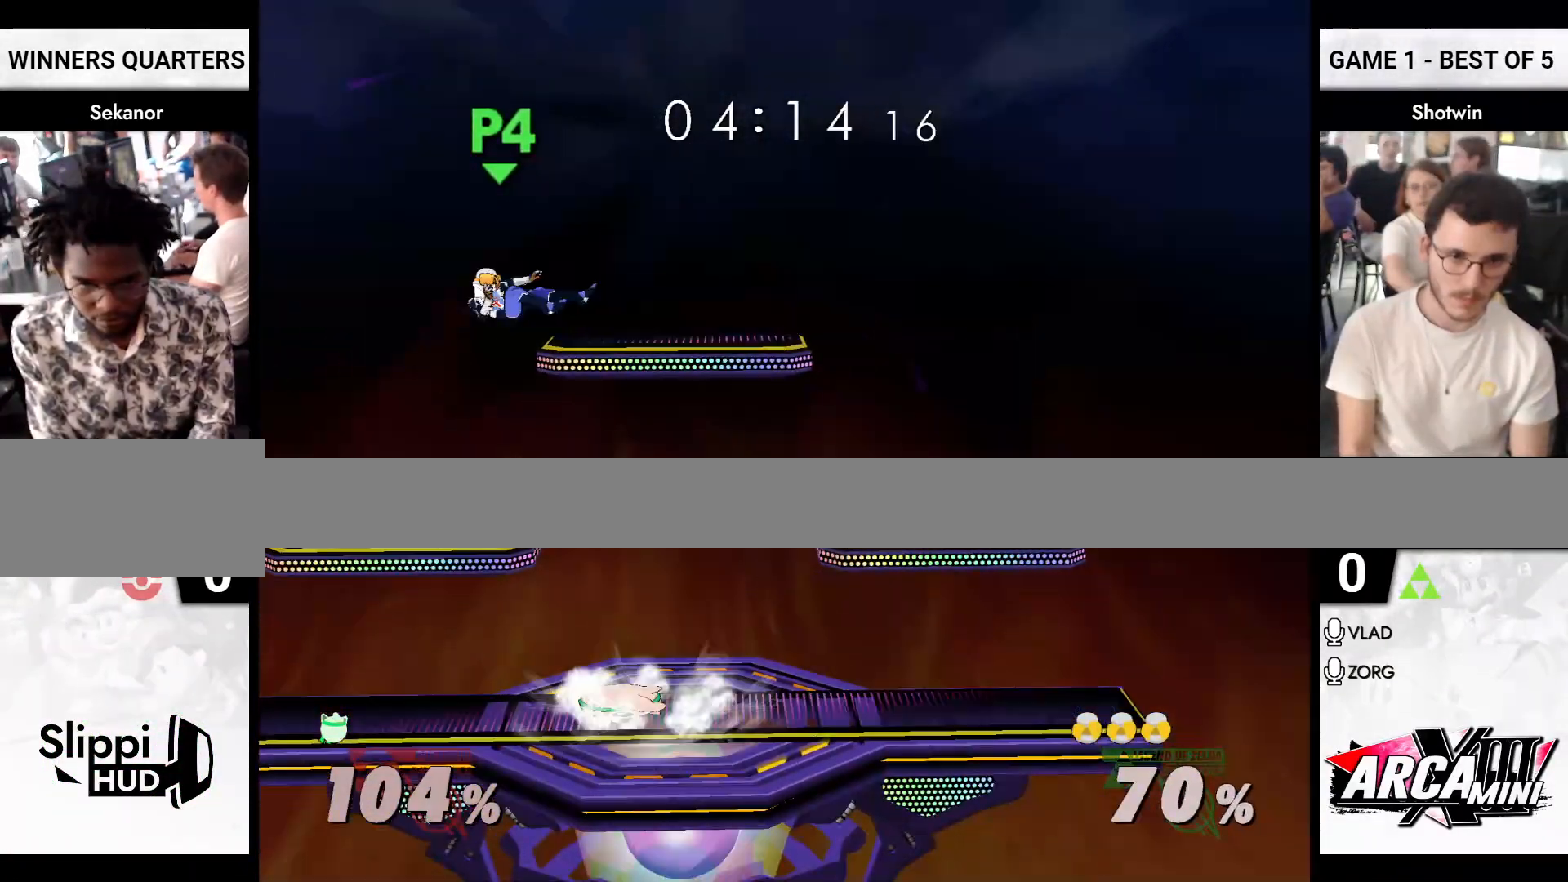
{"buttons": [], "left_stick": "right", "right_stick": "center", "events": [[17, "X", "down"], [100, "left_stick", "left"], [167, "X", "up"], [267, "X", "down"], [300, "A", "down"], [350, "X", "up"], [367, "X", "down"], [367, "left_stick", "right"], [400, "R1", "down"], [400, "Y", "down"], [450, "A", "up"], [450, "X", "up"], [450, "Y", "up"], [500, "R1", "up"]]}
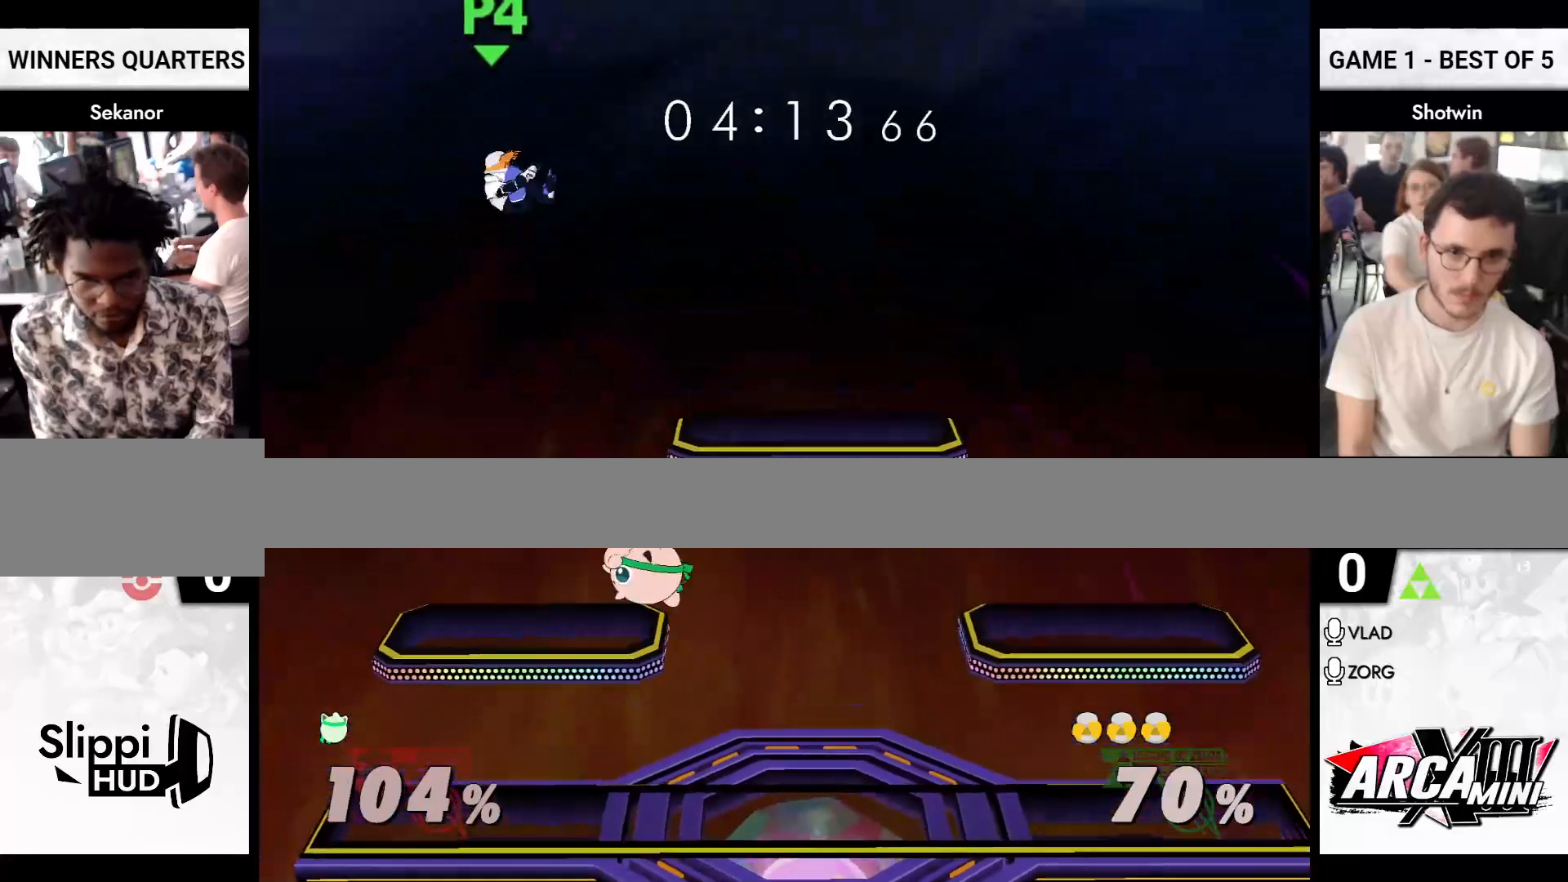
{"buttons": [], "left_stick": "left", "right_stick": "center", "events": [[250, "left_stick", "left"]]}
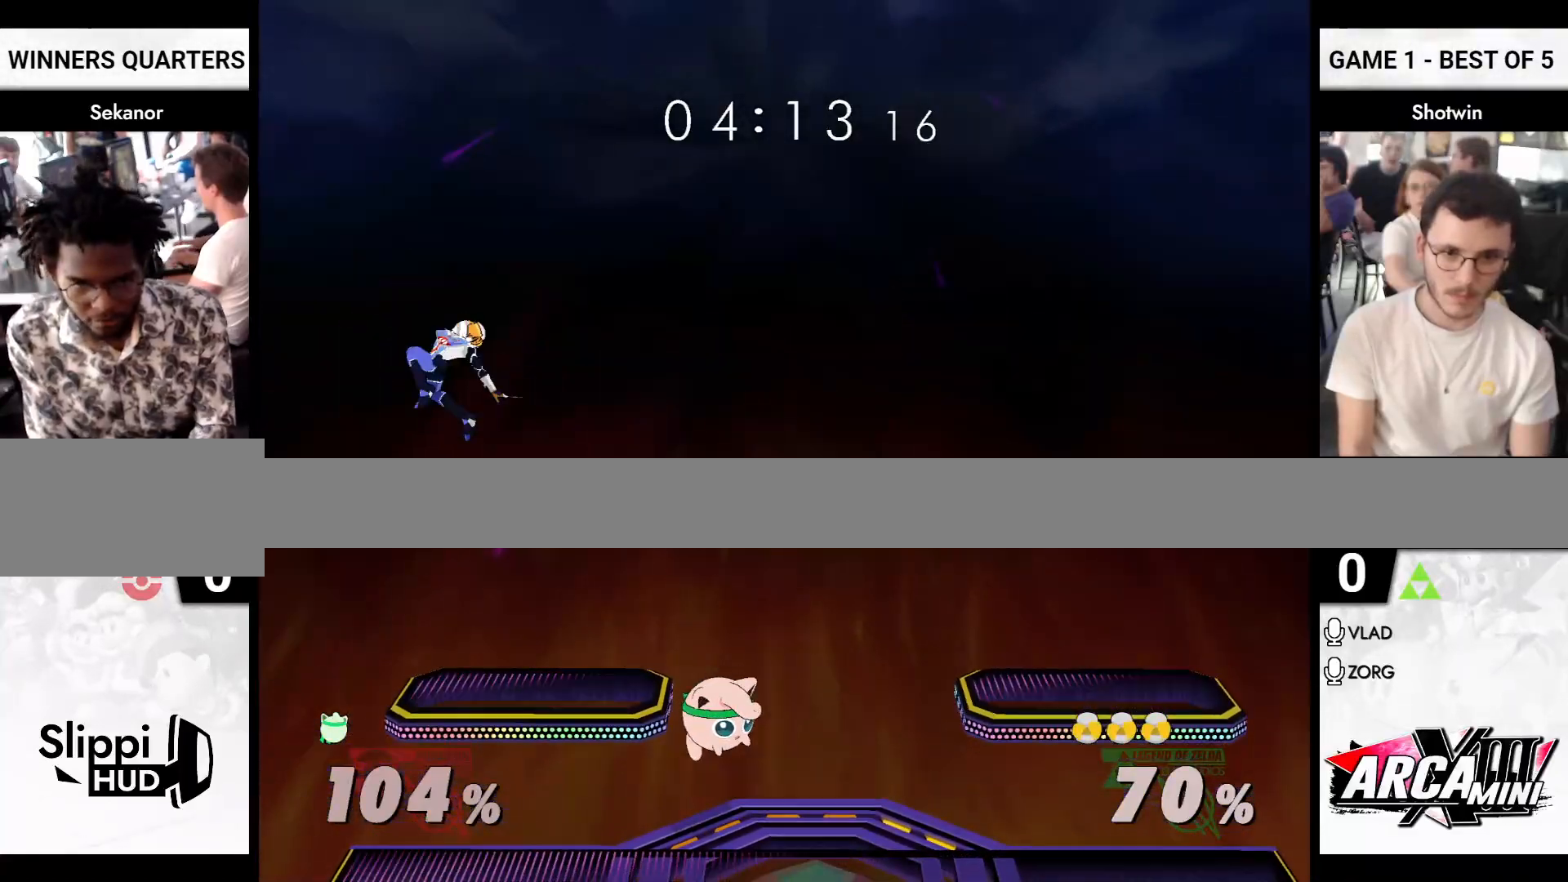
{"buttons": [], "left_stick": "left", "right_stick": "center", "events": [[150, "X", "down"], [183, "A", "down"], [200, "X", "up"], [267, "Y", "down"], [283, "X", "down"], [317, "Y", "up"], [350, "A", "up"], [367, "R1", "down"], [383, "X", "up"], [467, "R1", "up"]]}
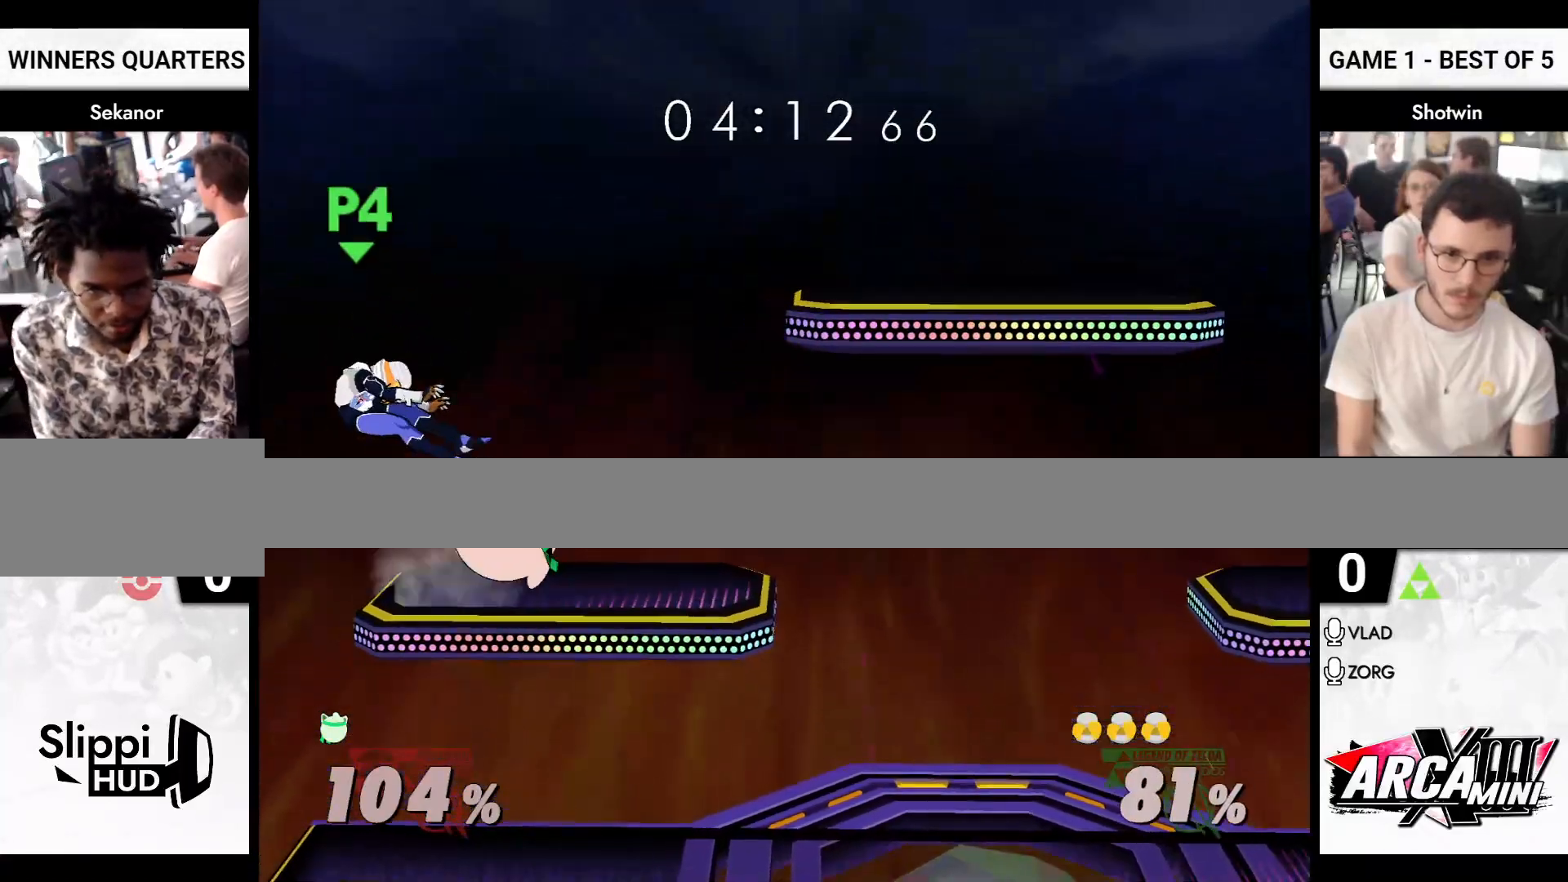
{"buttons": ["A", "X"], "left_stick": "left", "right_stick": "center", "events": [[350, "X", "down"], [400, "A", "down"]]}
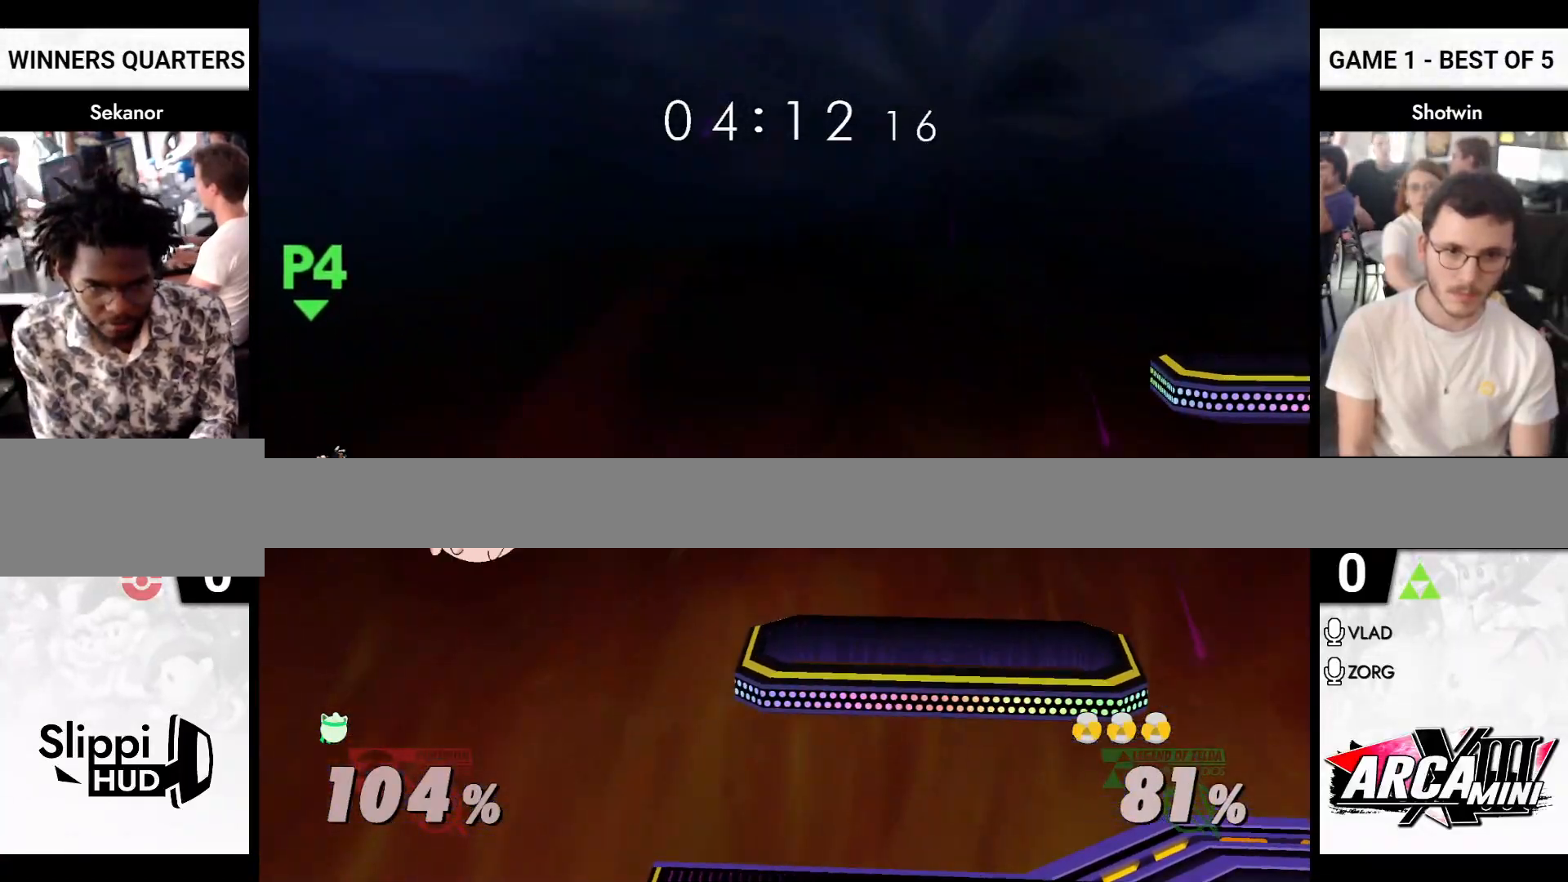
{"buttons": [], "left_stick": "down-right", "right_stick": "center", "events": [[17, "A", "up"], [17, "R1", "down"], [67, "X", "up"], [100, "R1", "up"], [233, "left_stick", "right"], [383, "left_stick", "down-right"]]}